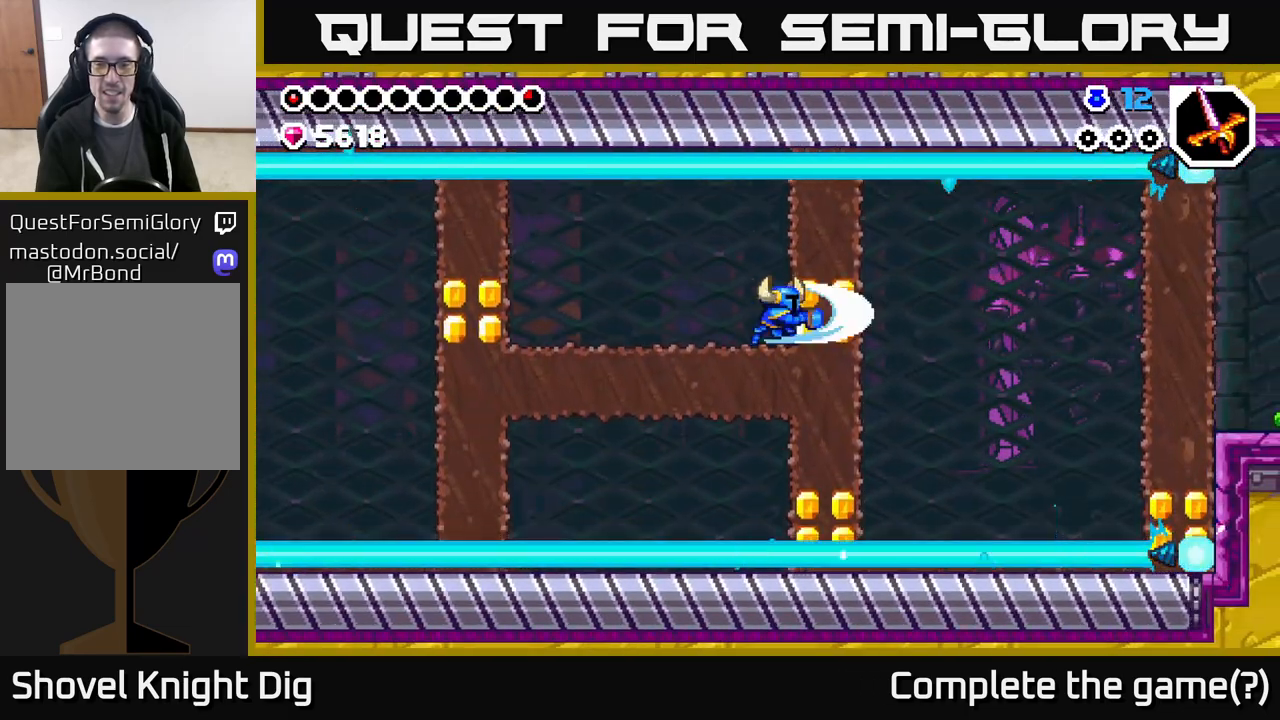
Gameplay with a controller (Xbox layout); each line is a JSON object with the inputs held at the frame after it. "events" lists button and stick changes between this image and that frame as [ms after this image, input, new state], when the widget could be followed in between.
{"buttons": ["DPAD_RIGHT"], "left_stick": "center", "right_stick": "center", "events": []}
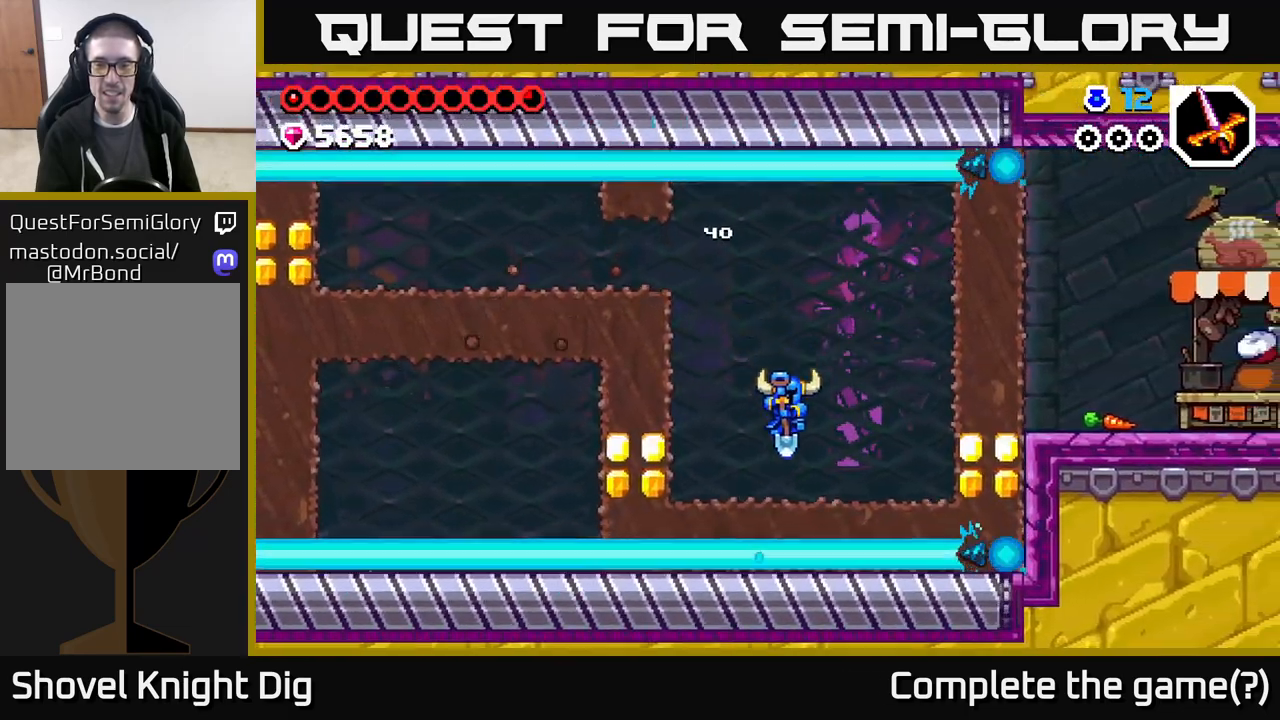
{"buttons": ["DPAD_RIGHT"], "left_stick": "center", "right_stick": "center", "events": []}
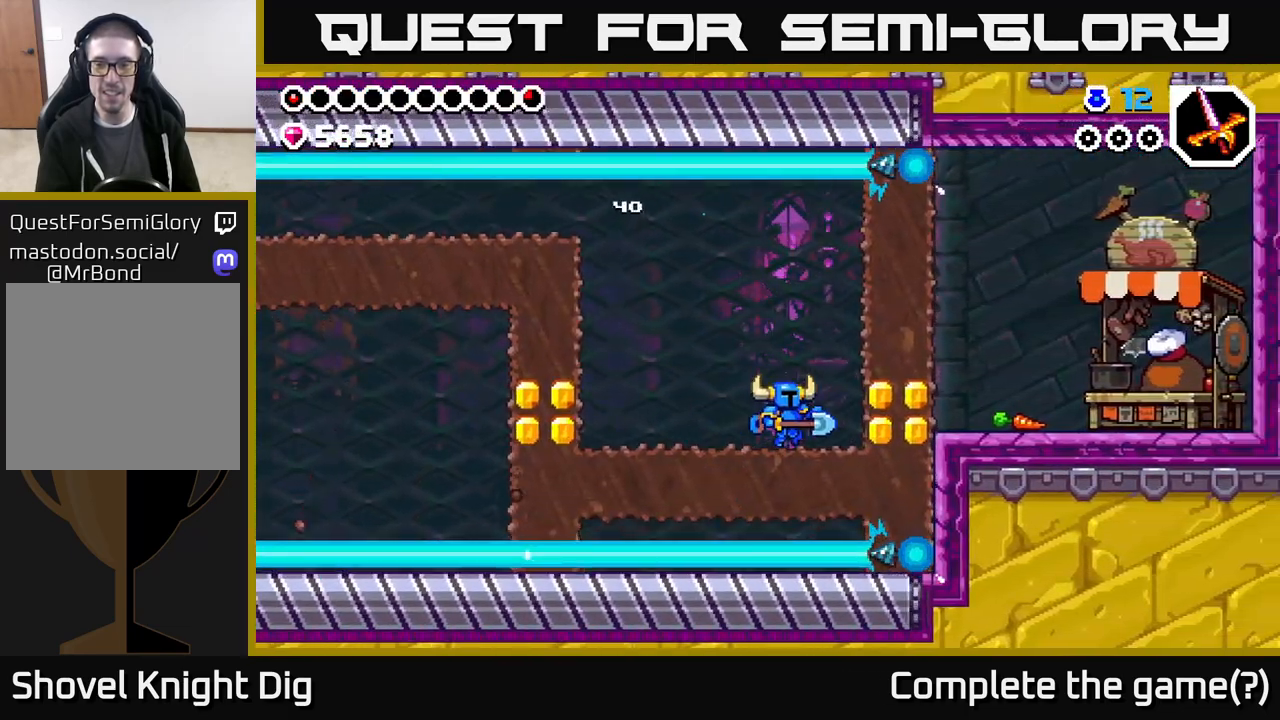
{"buttons": ["DPAD_RIGHT"], "left_stick": "center", "right_stick": "center", "events": [[167, "X", "down"], [250, "X", "up"]]}
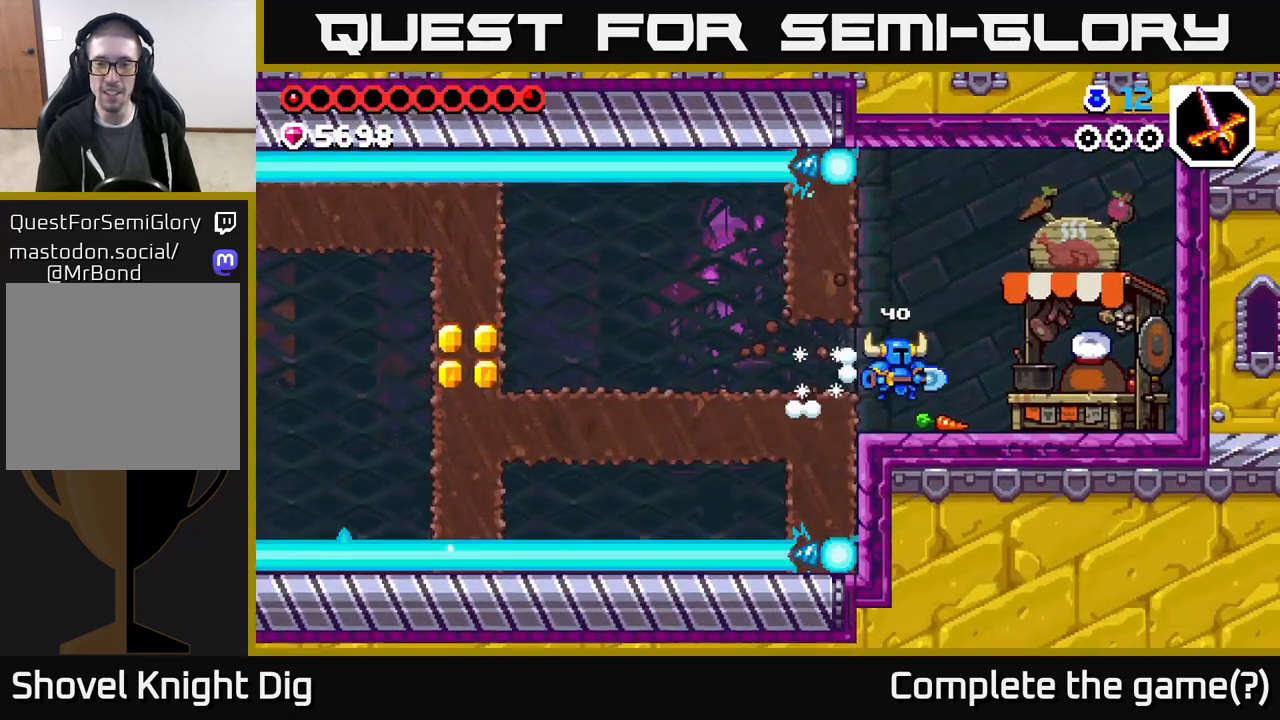
{"buttons": [], "left_stick": "center", "right_stick": "center", "events": [[433, "DPAD_RIGHT", "up"]]}
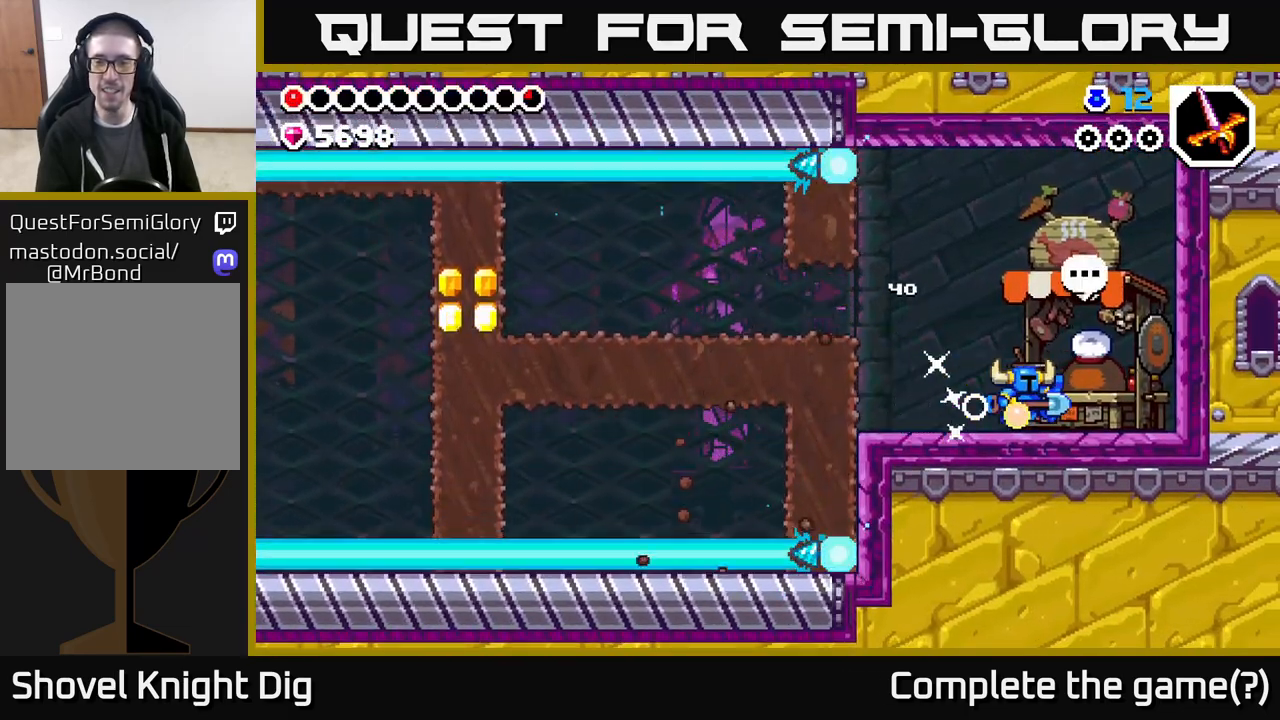
{"buttons": [], "left_stick": "center", "right_stick": "center", "events": [[417, "X", "down"], [483, "X", "up"]]}
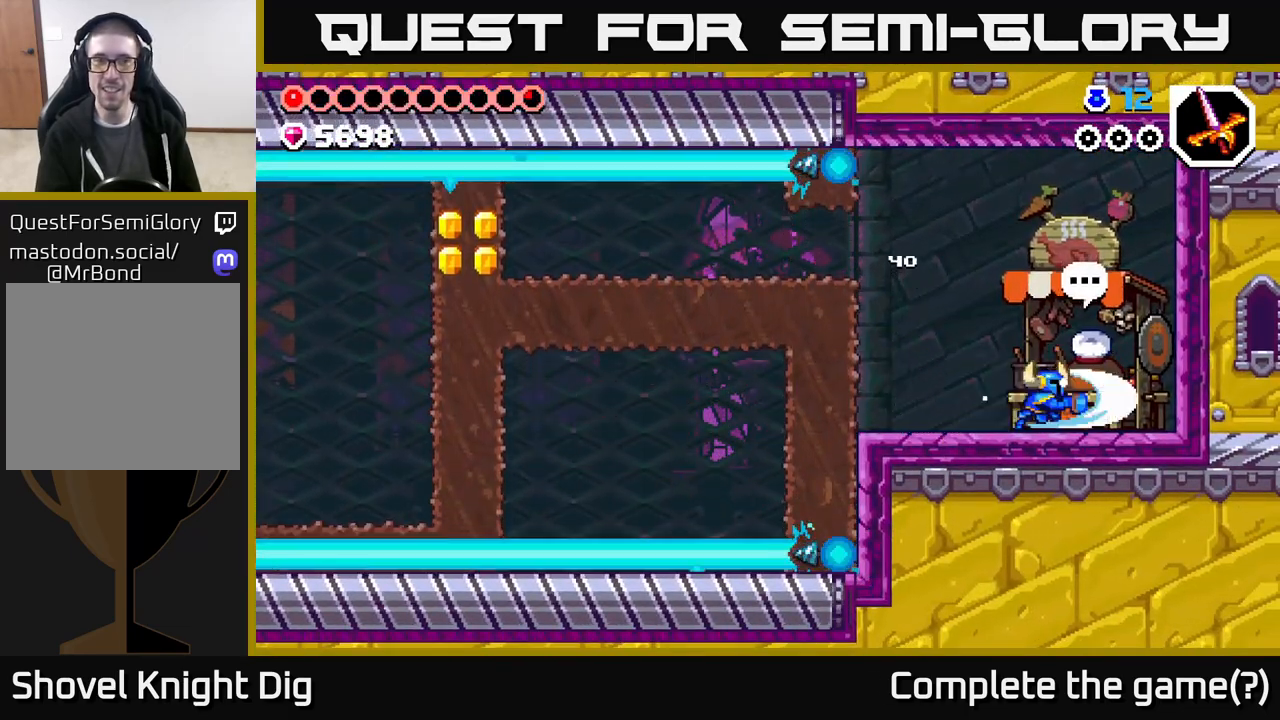
{"buttons": [], "left_stick": "center", "right_stick": "center", "events": []}
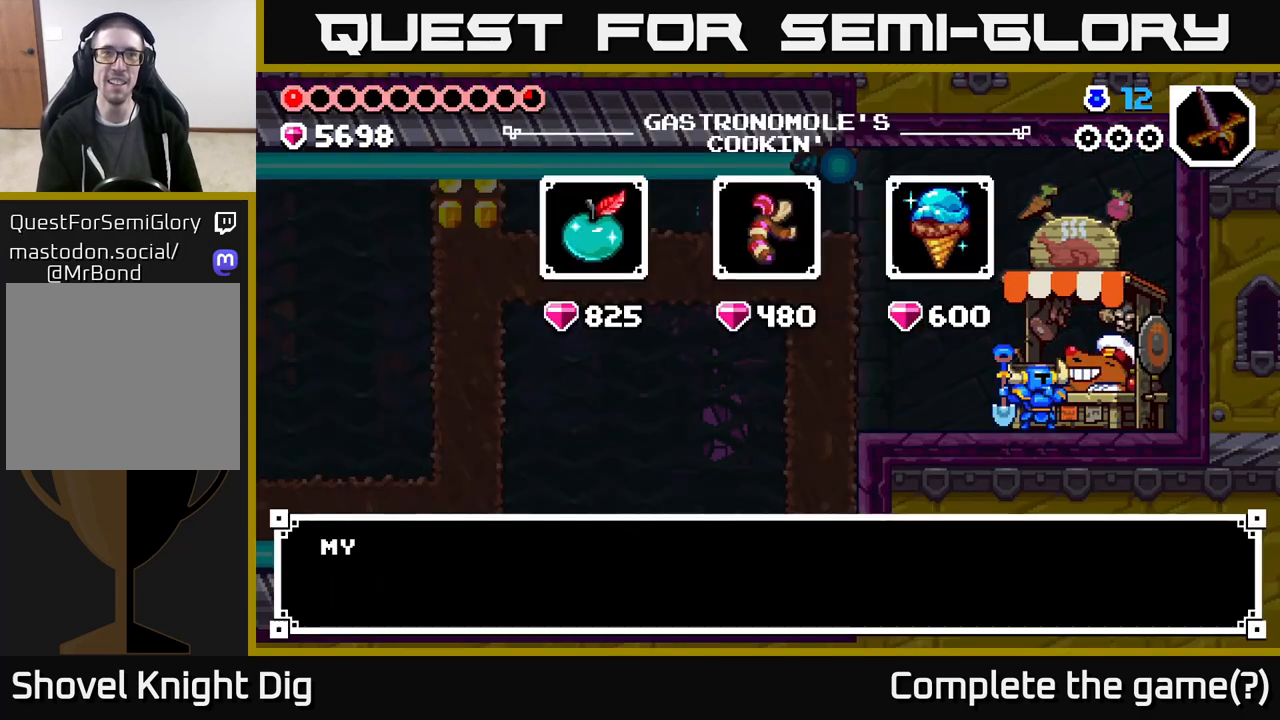
{"buttons": [], "left_stick": "center", "right_stick": "center", "events": []}
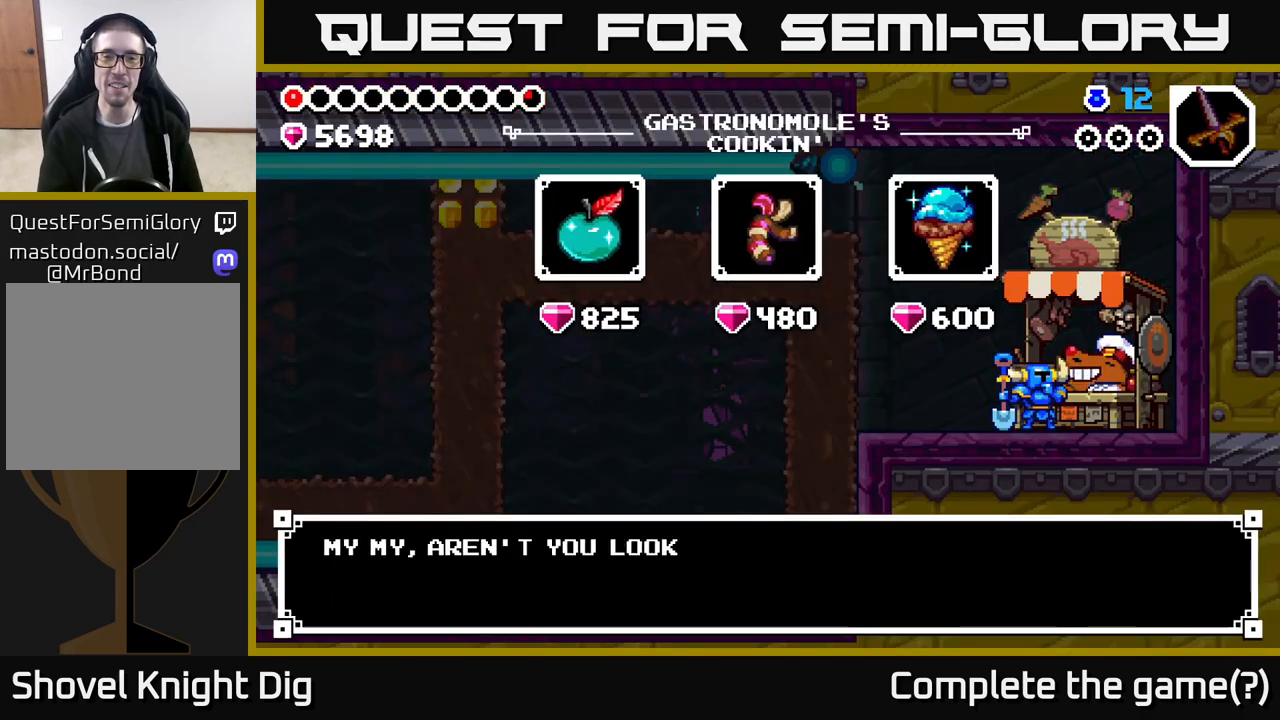
{"buttons": [], "left_stick": "center", "right_stick": "center", "events": [[67, "DPAD_RIGHT", "down"], [167, "DPAD_RIGHT", "up"], [300, "A", "down"], [383, "A", "up"]]}
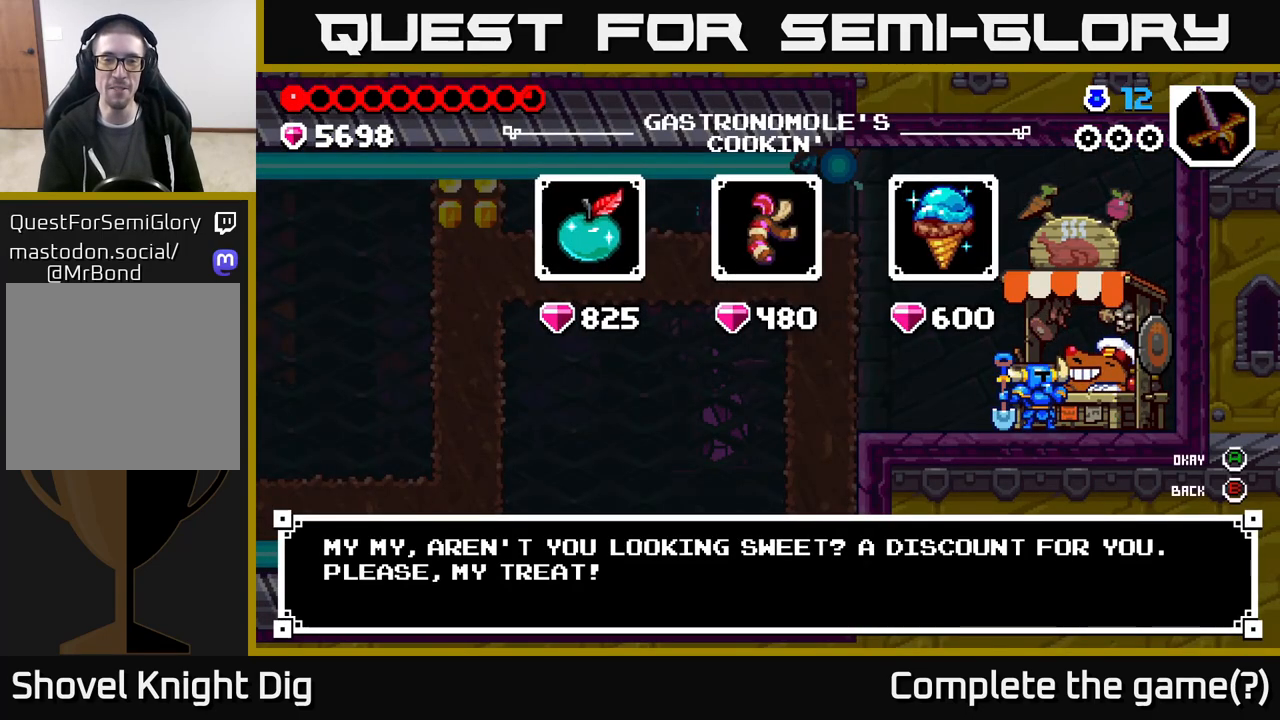
{"buttons": [], "left_stick": "center", "right_stick": "center", "events": [[100, "DPAD_RIGHT", "down"], [200, "DPAD_RIGHT", "up"], [317, "DPAD_RIGHT", "down"], [433, "DPAD_RIGHT", "up"]]}
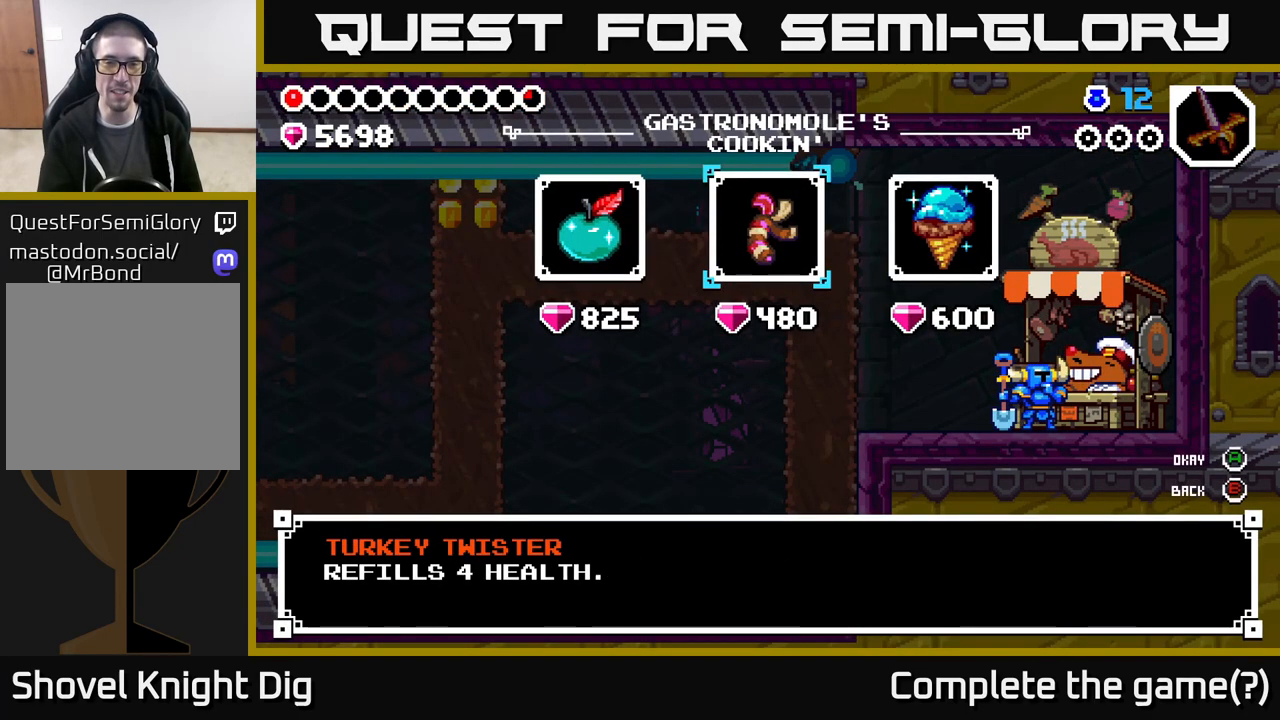
{"buttons": [], "left_stick": "center", "right_stick": "center", "events": [[333, "DPAD_LEFT", "down"], [450, "DPAD_LEFT", "up"]]}
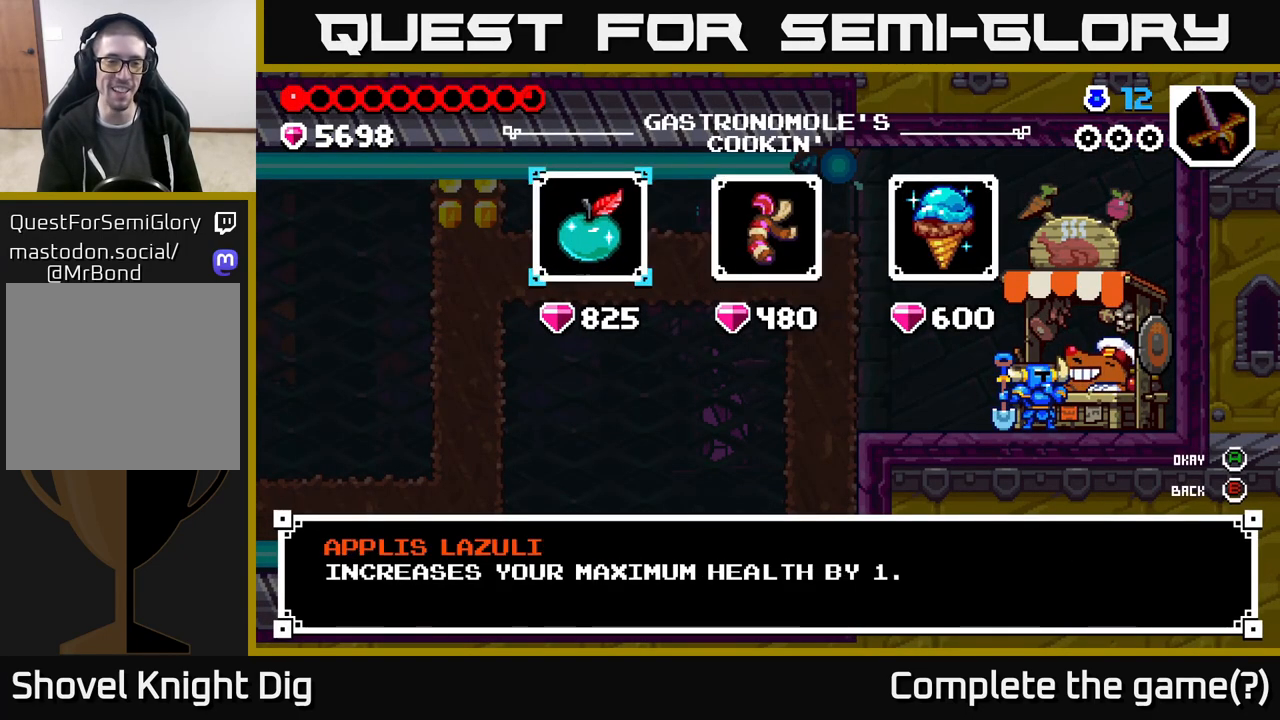
{"buttons": [], "left_stick": "center", "right_stick": "center", "events": [[117, "DPAD_RIGHT", "down"], [267, "DPAD_RIGHT", "up"]]}
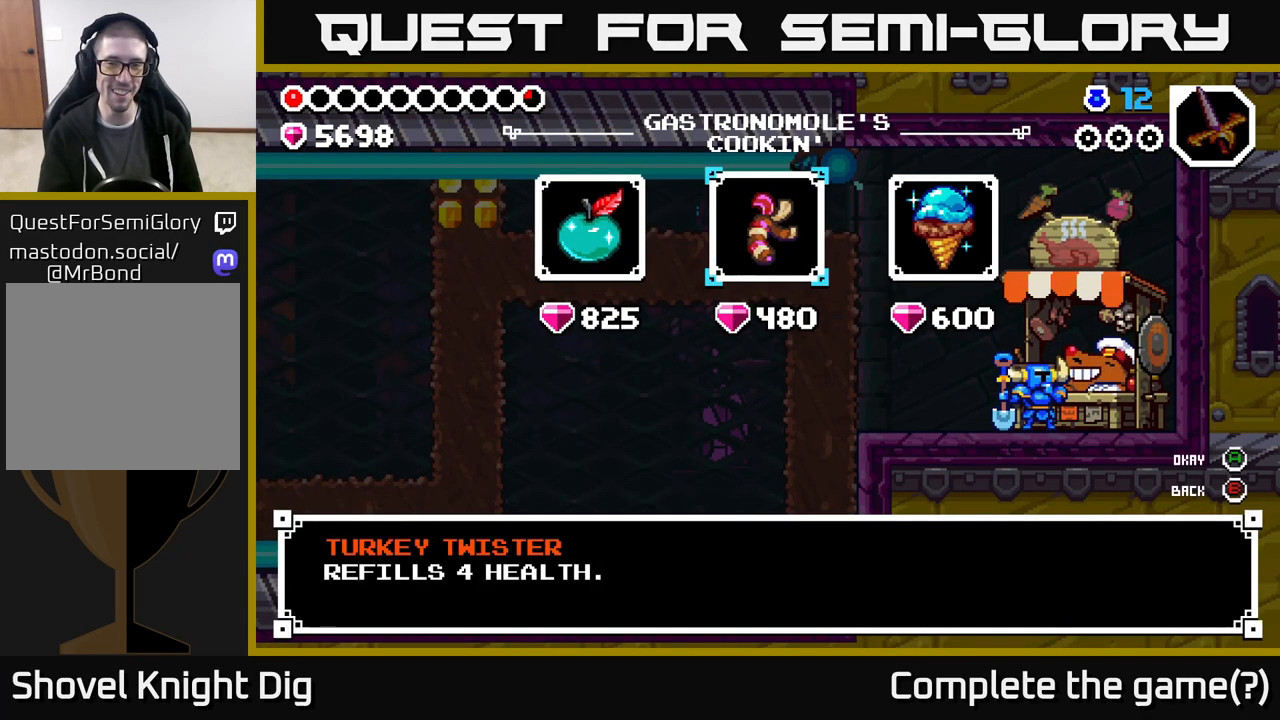
{"buttons": [], "left_stick": "center", "right_stick": "center", "events": [[33, "DPAD_RIGHT", "down"], [150, "DPAD_RIGHT", "up"], [367, "DPAD_LEFT", "down"], [450, "DPAD_LEFT", "up"]]}
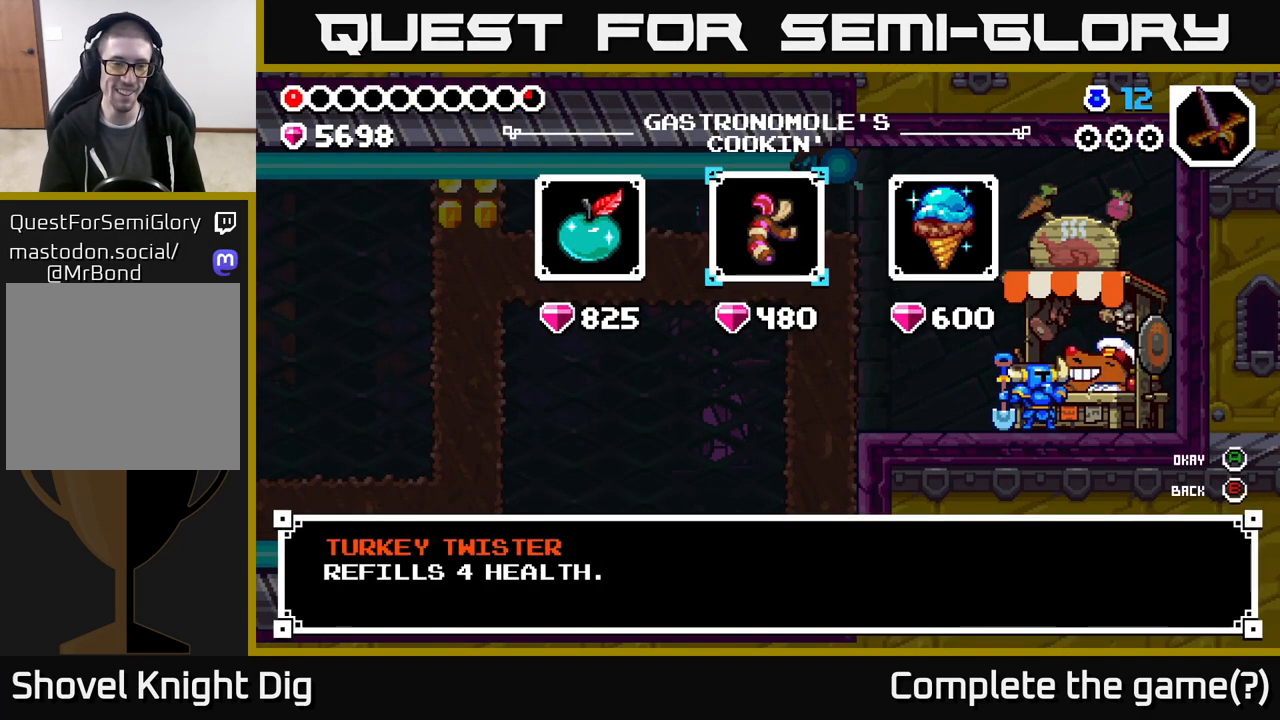
{"buttons": ["A"], "left_stick": "center", "right_stick": "center", "events": [[50, "DPAD_LEFT", "down"], [183, "DPAD_LEFT", "up"], [200, "A", "down"], [317, "A", "up"], [400, "A", "down"]]}
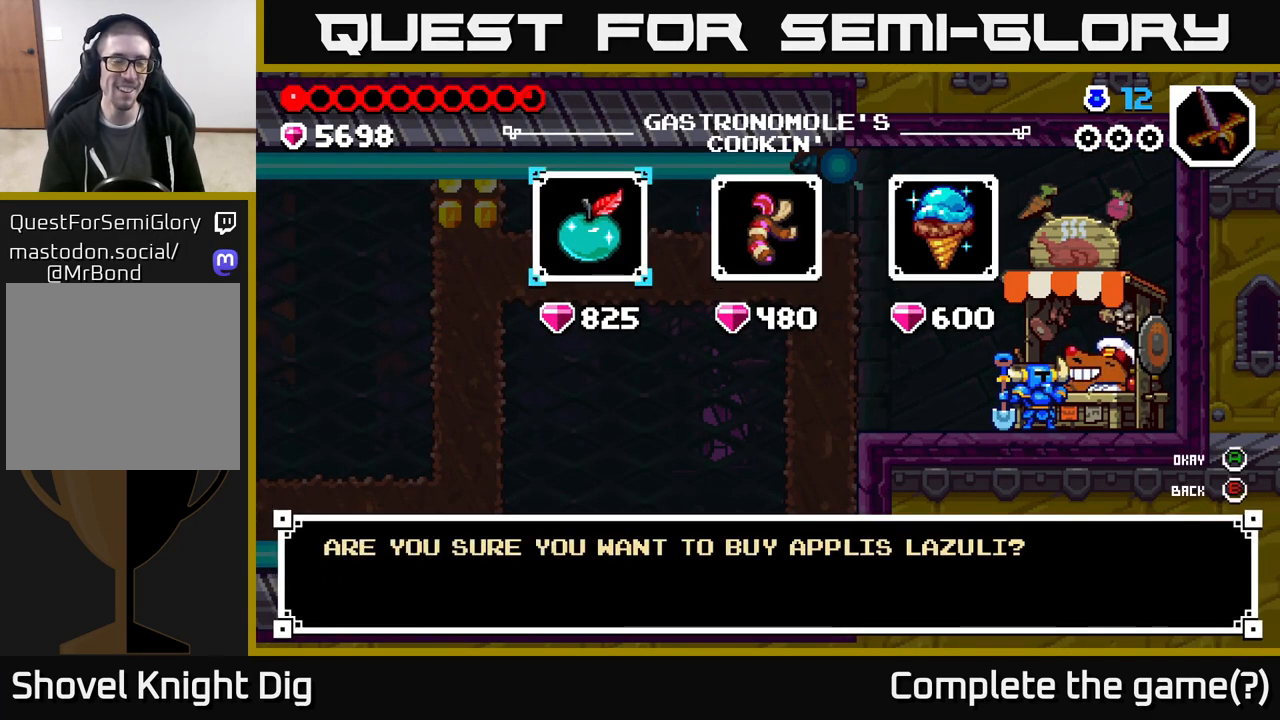
{"buttons": ["A"], "left_stick": "center", "right_stick": "center", "events": [[17, "A", "up"], [100, "A", "down"], [200, "A", "up"], [433, "A", "down"]]}
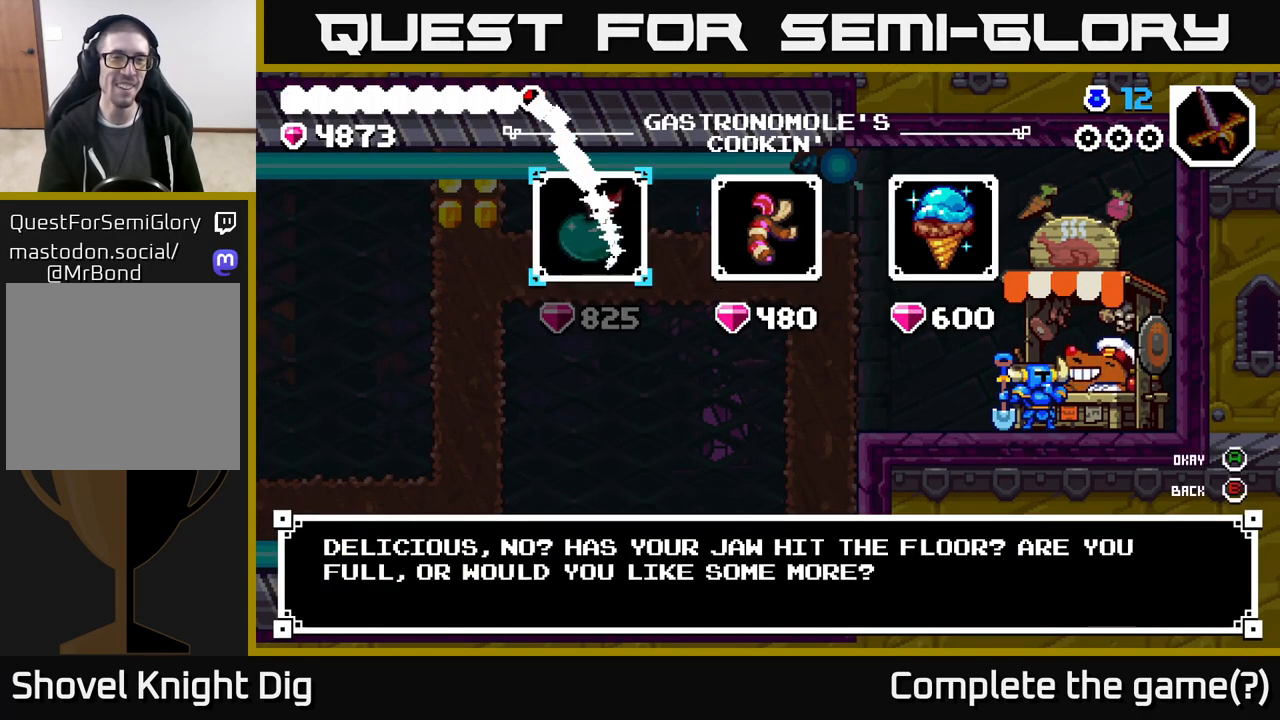
{"buttons": [], "left_stick": "center", "right_stick": "center", "events": [[33, "A", "up"], [383, "DPAD_RIGHT", "down"], [483, "DPAD_RIGHT", "up"]]}
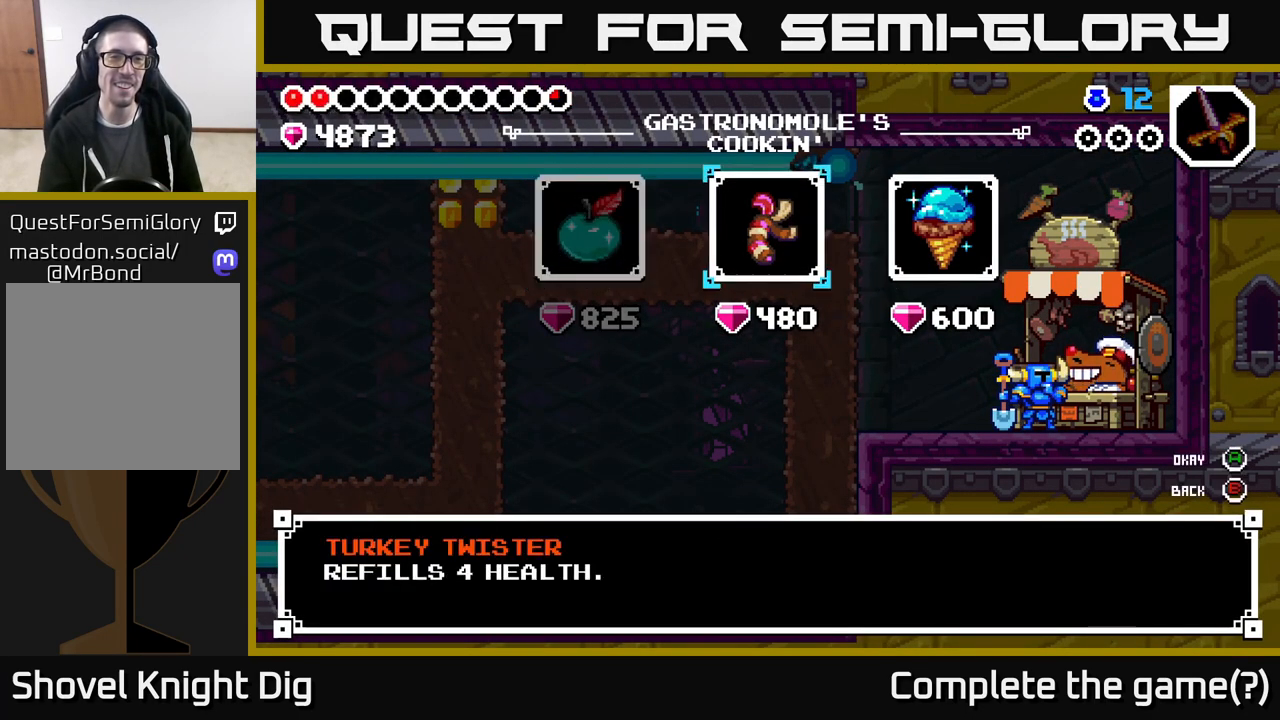
{"buttons": [], "left_stick": "center", "right_stick": "center", "events": [[183, "A", "down"], [283, "A", "up"], [367, "A", "down"], [483, "A", "up"]]}
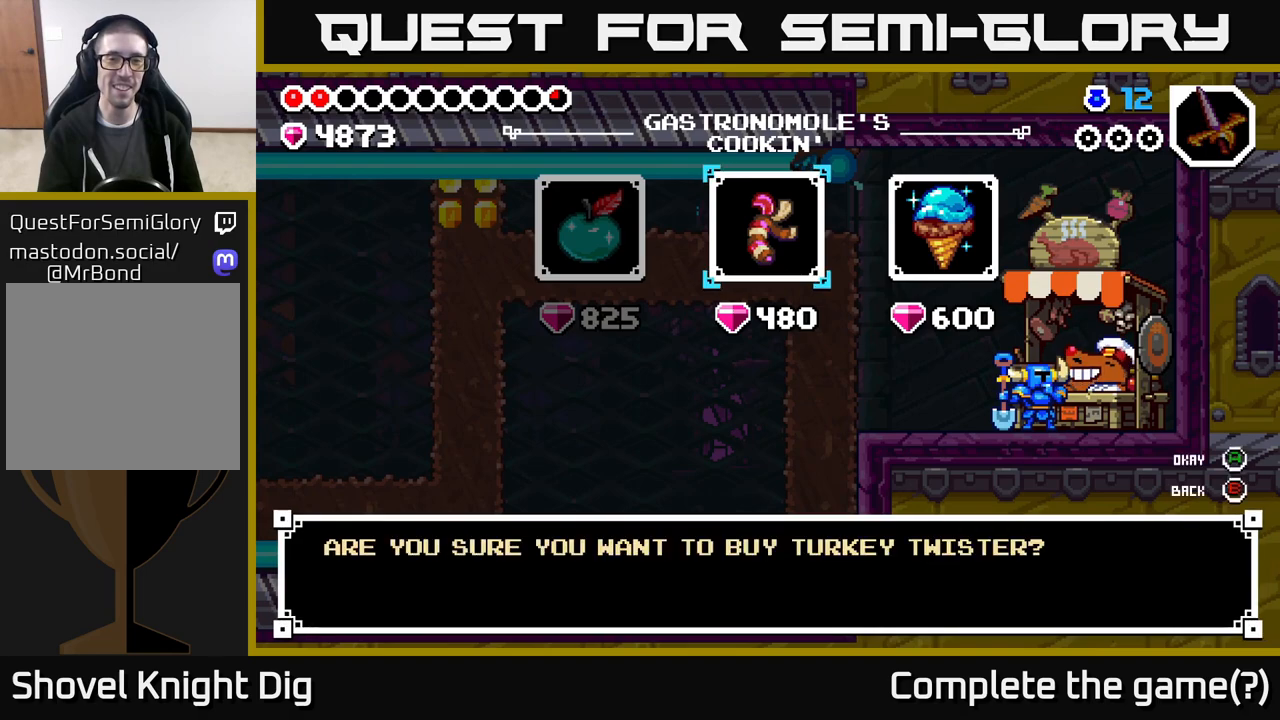
{"buttons": [], "left_stick": "center", "right_stick": "center", "events": [[117, "A", "down"], [250, "A", "up"]]}
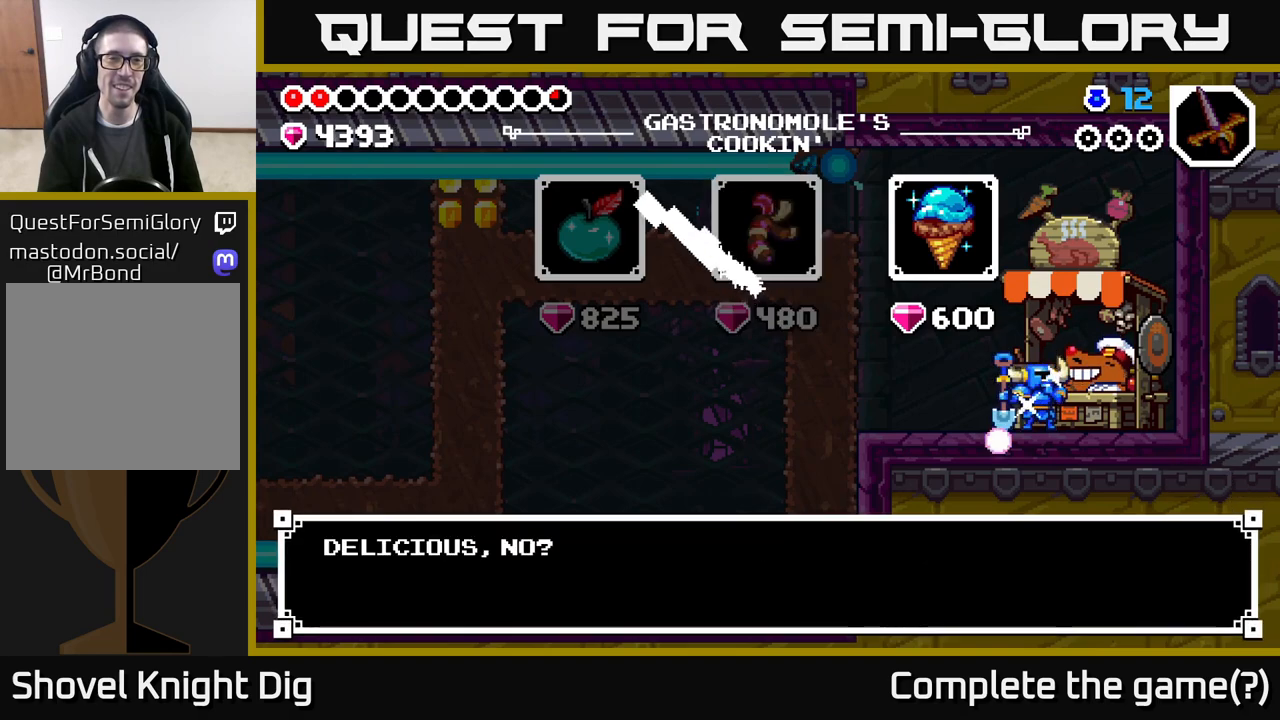
{"buttons": ["DPAD_RIGHT"], "left_stick": "center", "right_stick": "center", "events": [[17, "DPAD_RIGHT", "down"], [100, "DPAD_RIGHT", "up"], [467, "DPAD_RIGHT", "down"]]}
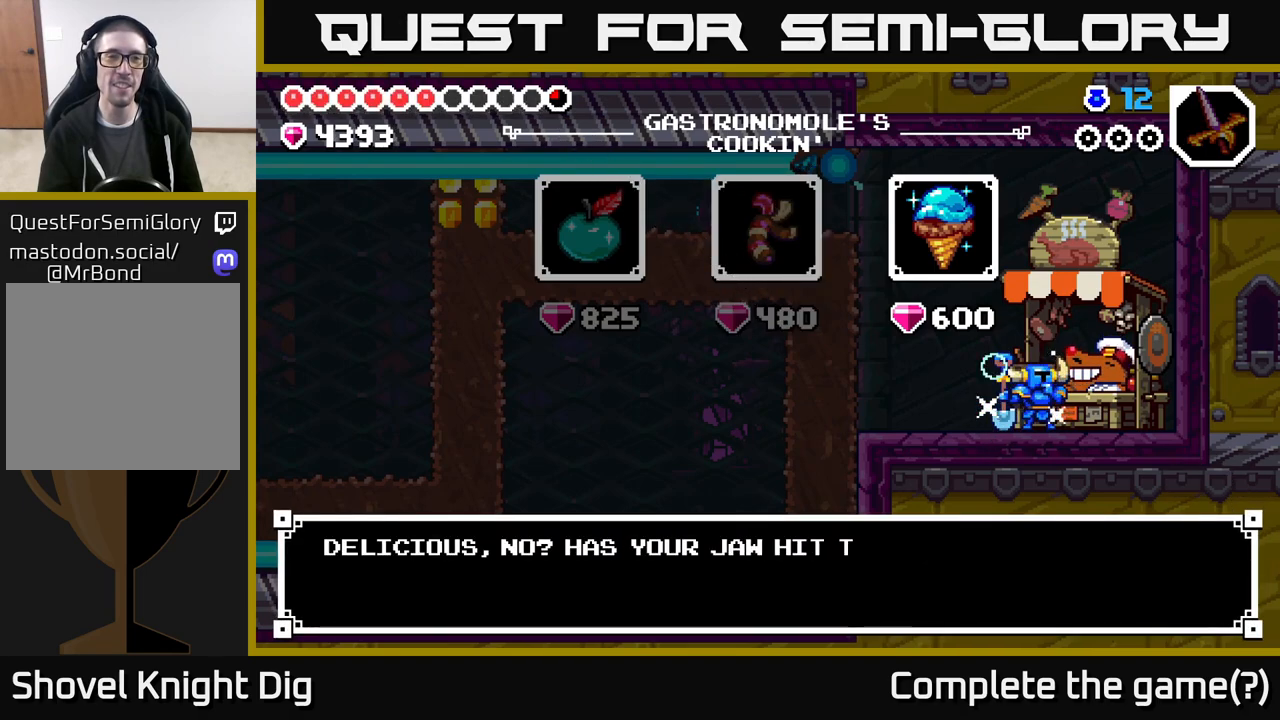
{"buttons": [], "left_stick": "center", "right_stick": "center", "events": [[67, "DPAD_RIGHT", "up"], [367, "DPAD_RIGHT", "down"], [467, "DPAD_RIGHT", "up"]]}
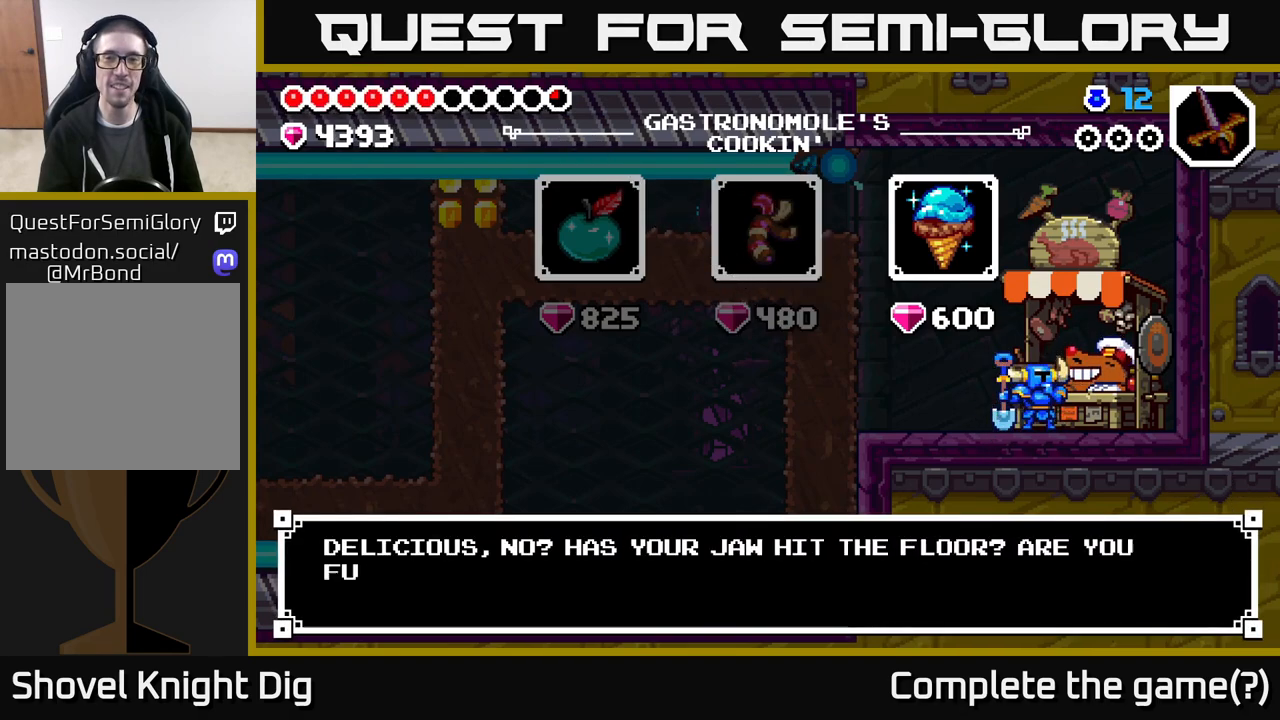
{"buttons": [], "left_stick": "center", "right_stick": "center", "events": [[117, "A", "down"], [233, "A", "up"], [350, "DPAD_RIGHT", "down"], [433, "DPAD_RIGHT", "up"]]}
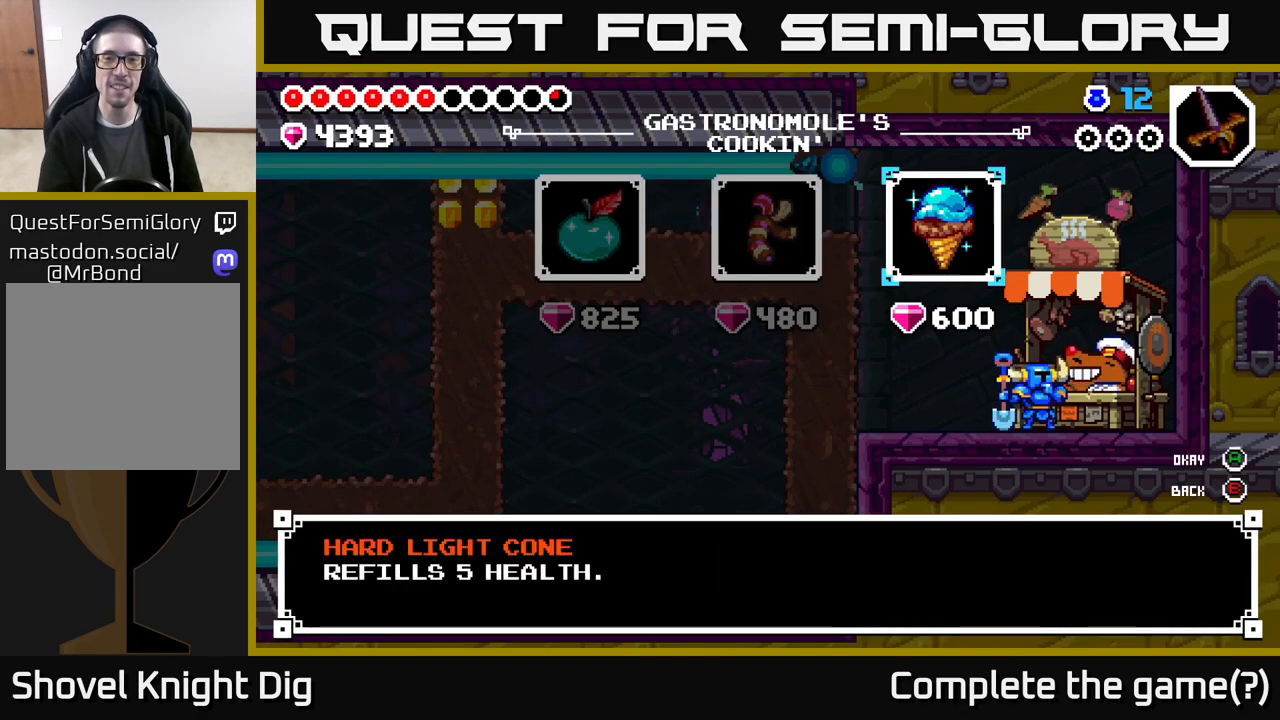
{"buttons": [], "left_stick": "center", "right_stick": "center", "events": [[33, "A", "down"], [167, "A", "up"], [233, "A", "down"], [350, "A", "up"]]}
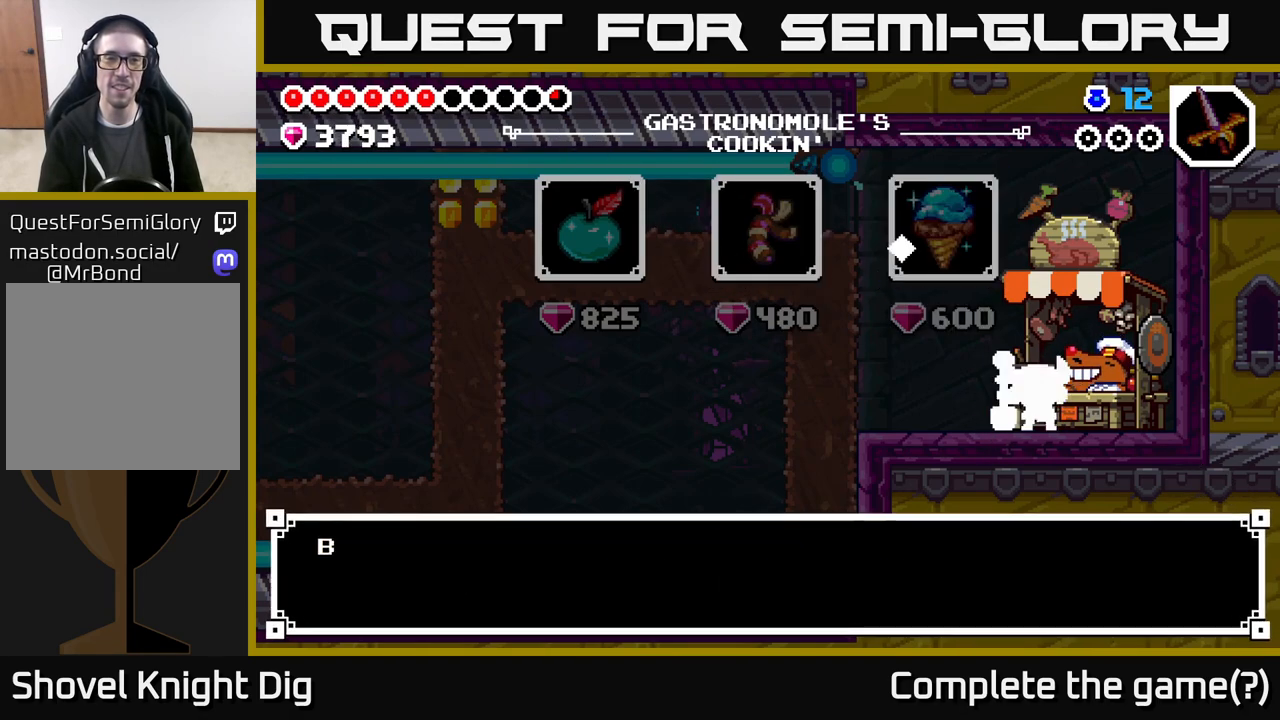
{"buttons": [], "left_stick": "center", "right_stick": "center", "events": [[17, "A", "down"], [133, "A", "up"], [283, "A", "down"], [417, "A", "up"]]}
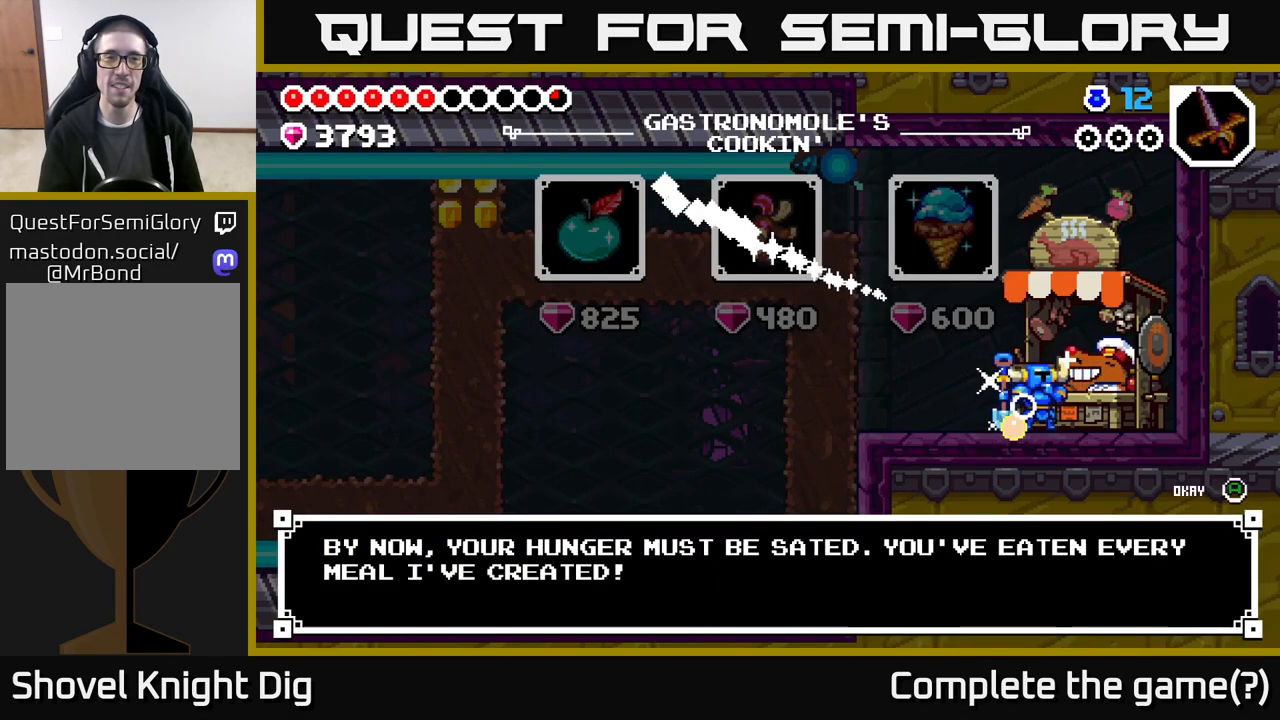
{"buttons": [], "left_stick": "center", "right_stick": "center", "events": []}
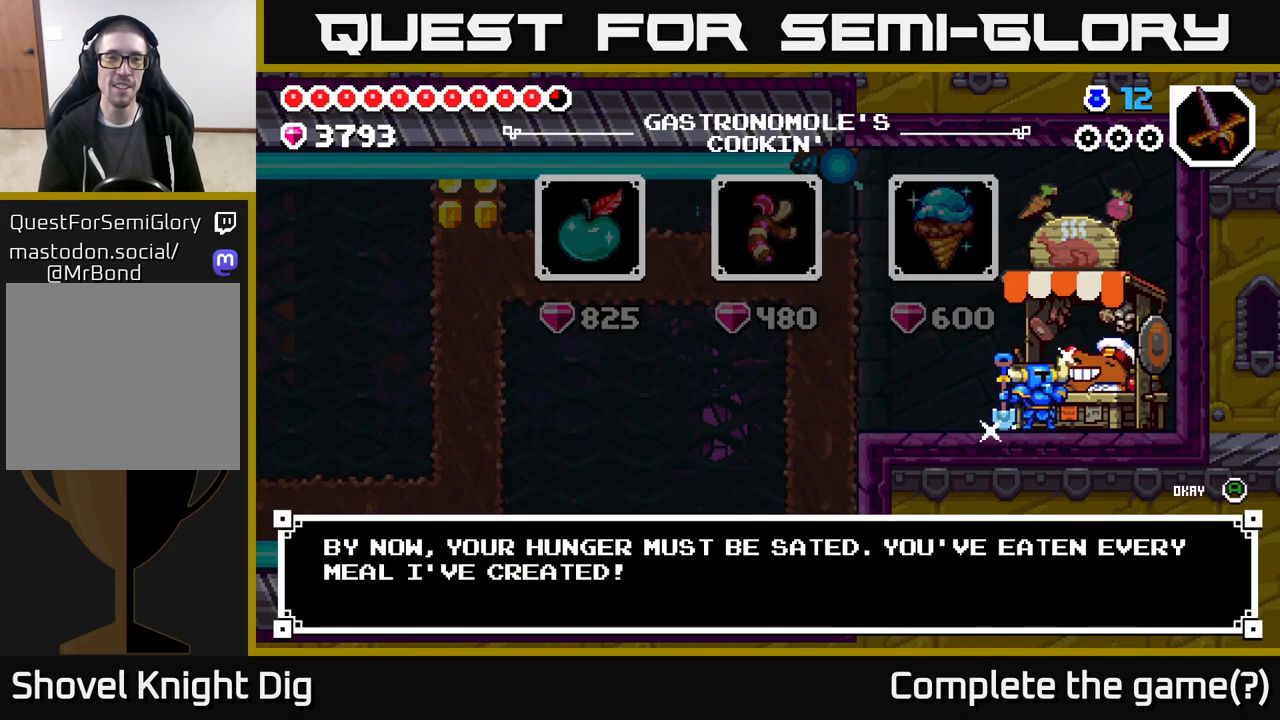
{"buttons": [], "left_stick": "center", "right_stick": "center", "events": [[283, "START", "down"], [433, "START", "up"]]}
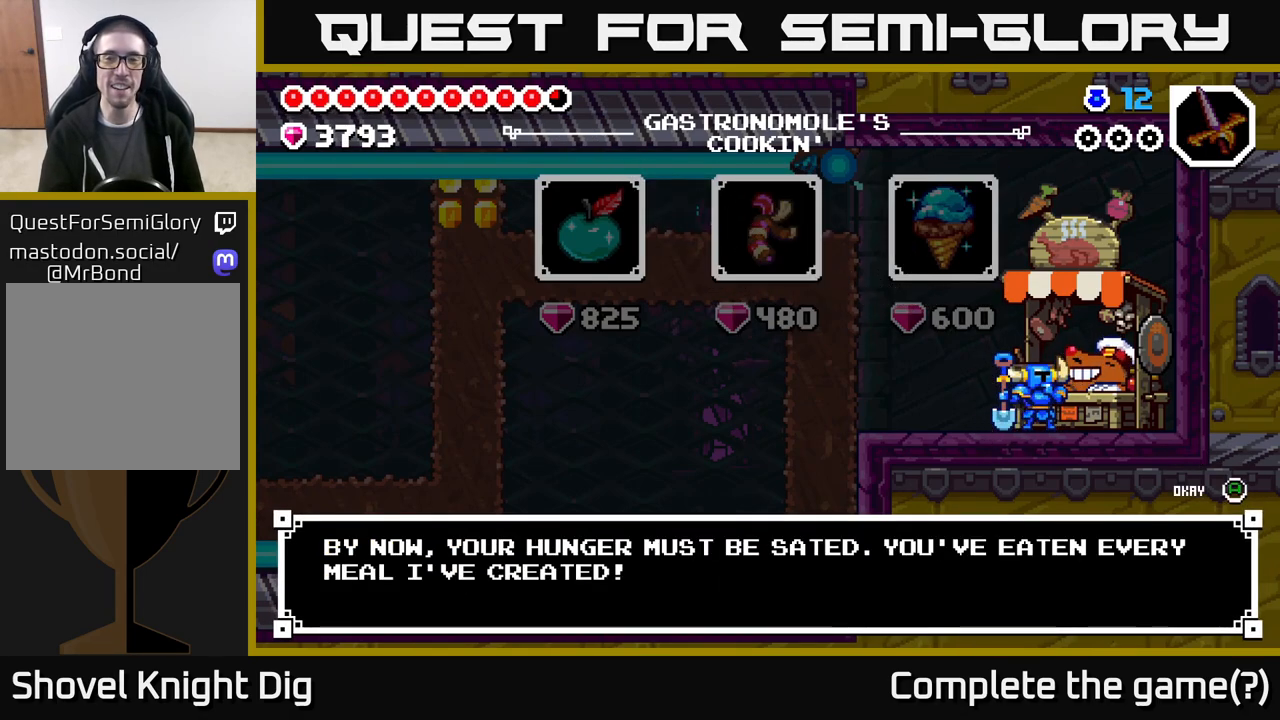
{"buttons": [], "left_stick": "center", "right_stick": "center", "events": []}
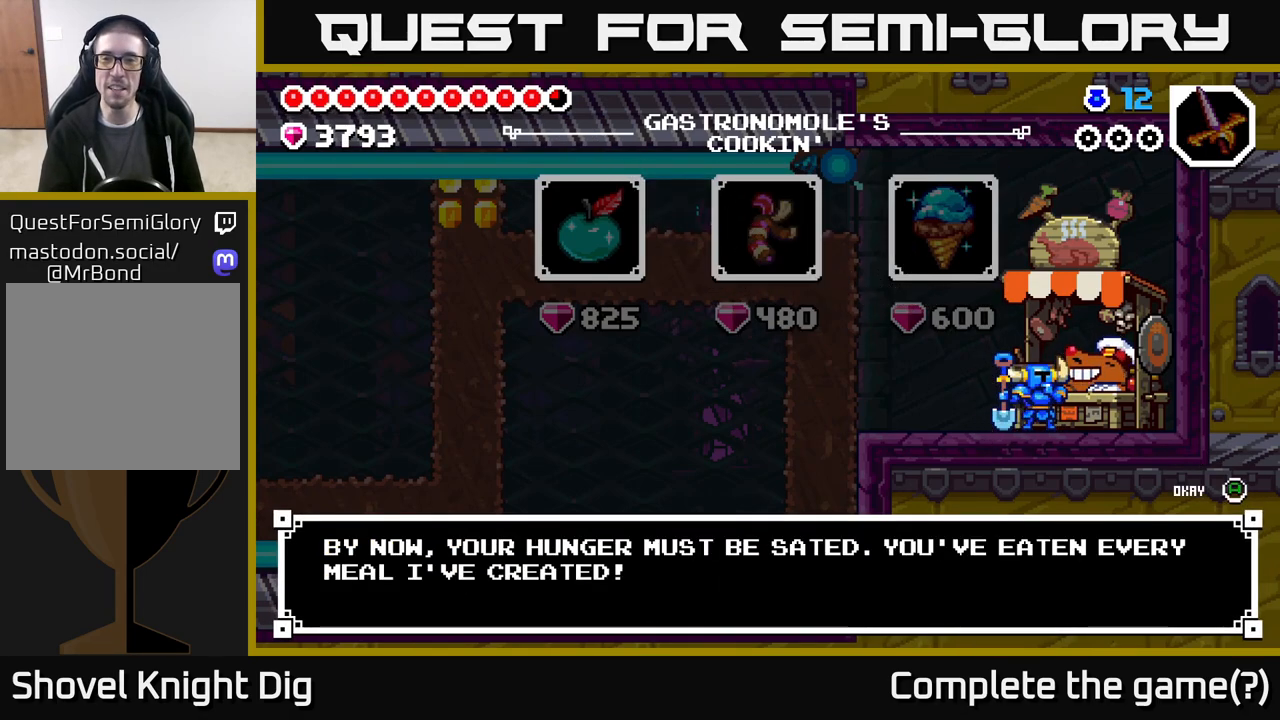
{"buttons": [], "left_stick": "center", "right_stick": "center", "events": [[133, "A", "down"], [283, "A", "up"]]}
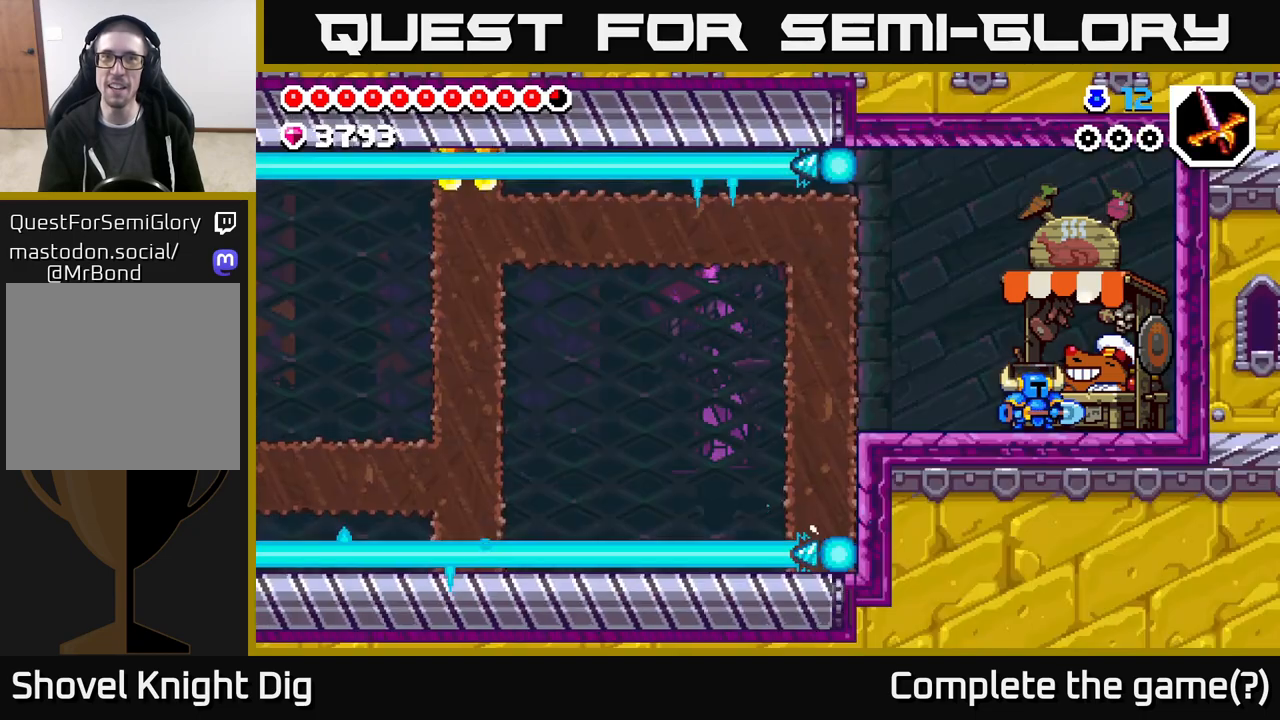
{"buttons": ["DPAD_LEFT"], "left_stick": "center", "right_stick": "center", "events": [[83, "DPAD_LEFT", "down"]]}
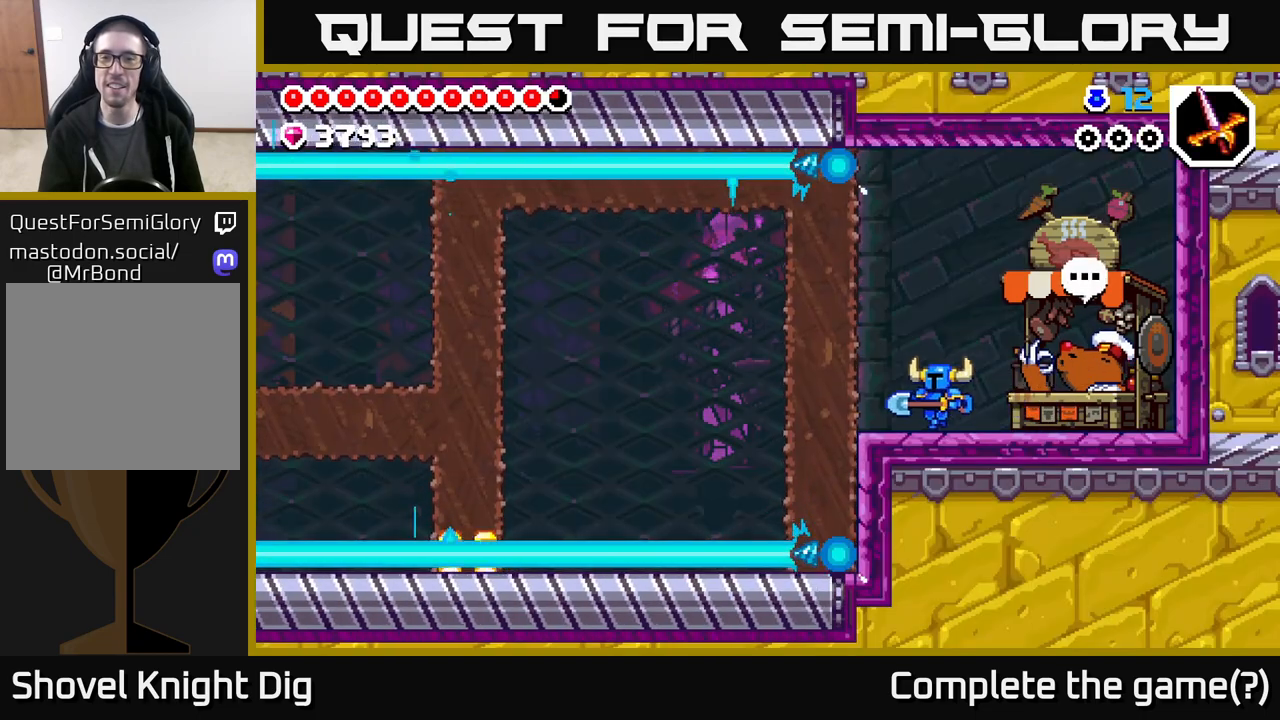
{"buttons": ["DPAD_LEFT"], "left_stick": "center", "right_stick": "center", "events": [[50, "DPAD_LEFT", "up"], [400, "DPAD_LEFT", "down"]]}
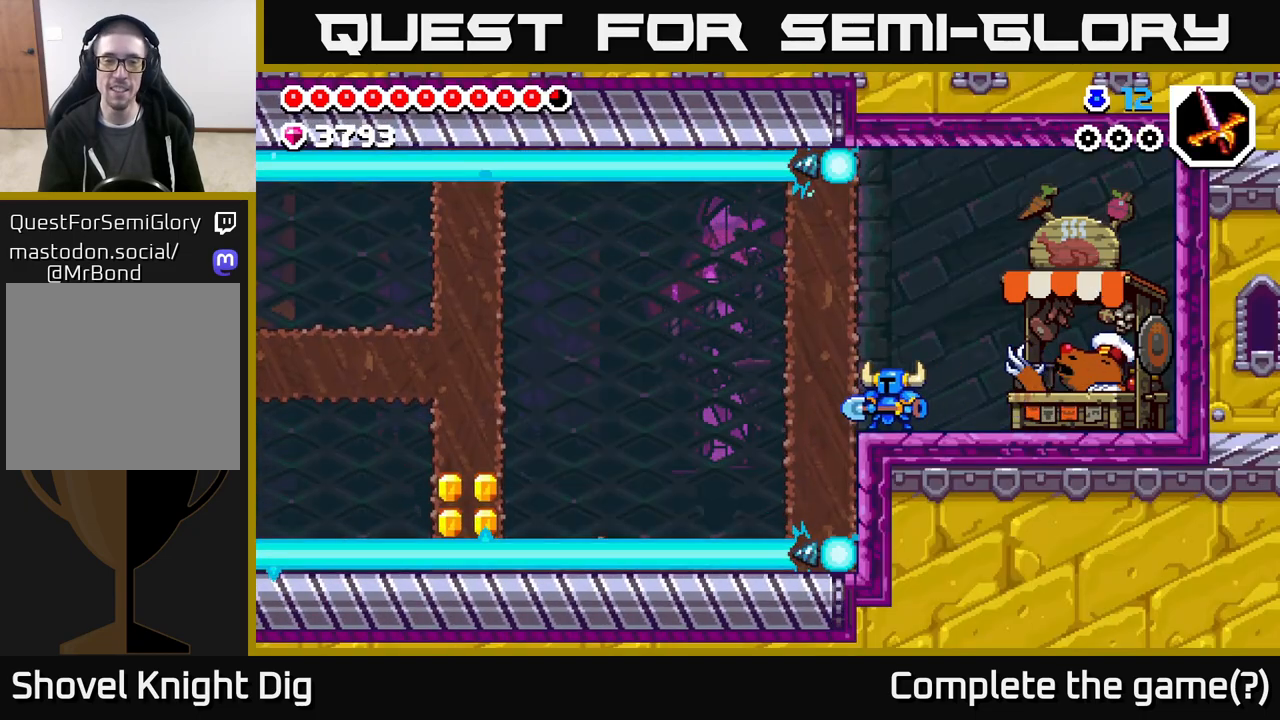
{"buttons": [], "left_stick": "center", "right_stick": "center", "events": [[100, "DPAD_LEFT", "up"]]}